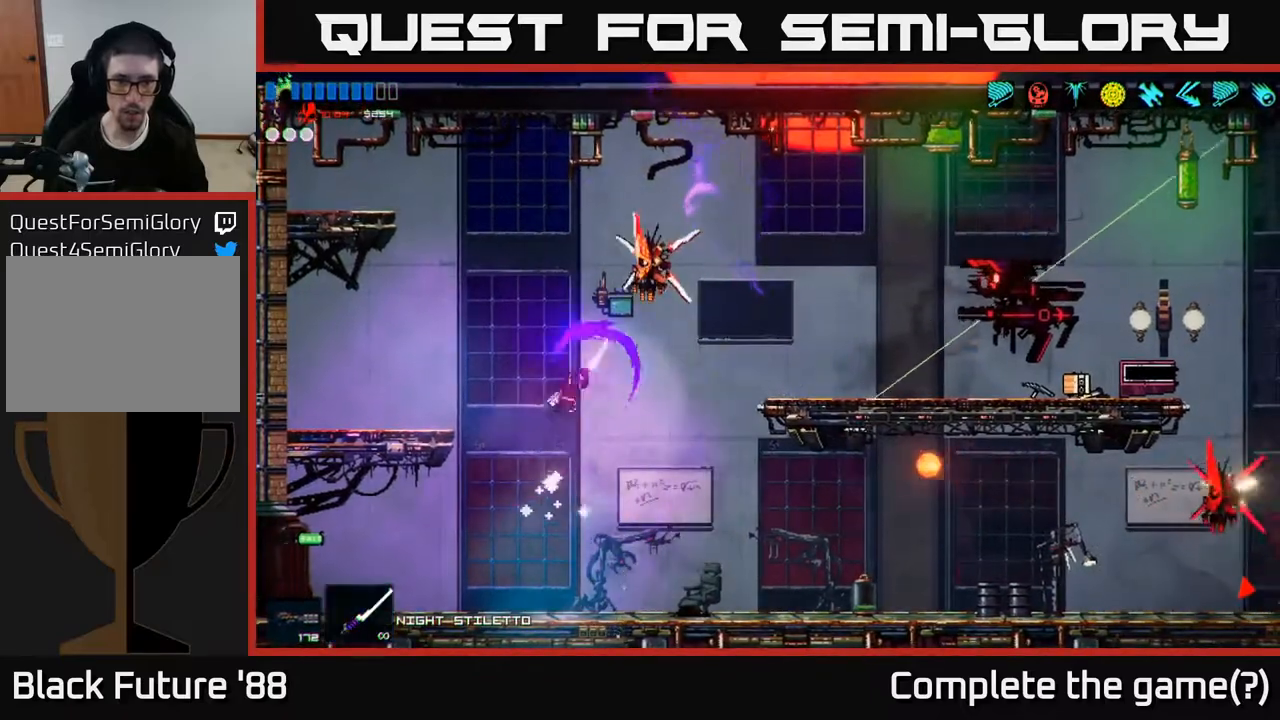
Gameplay with a controller (Xbox layout); each line is a JSON object with the inputs held at the frame after it. "events" lists button and stick changes between this image and that frame as [ms after this image, input, new state], when the widget could be followed in between.
{"buttons": [], "left_stick": "right", "right_stick": "up-right", "events": [[17, "A", "up"], [100, "left_stick", "left"], [117, "R2", "up"], [250, "left_stick", "center"], [483, "left_stick", "right"]]}
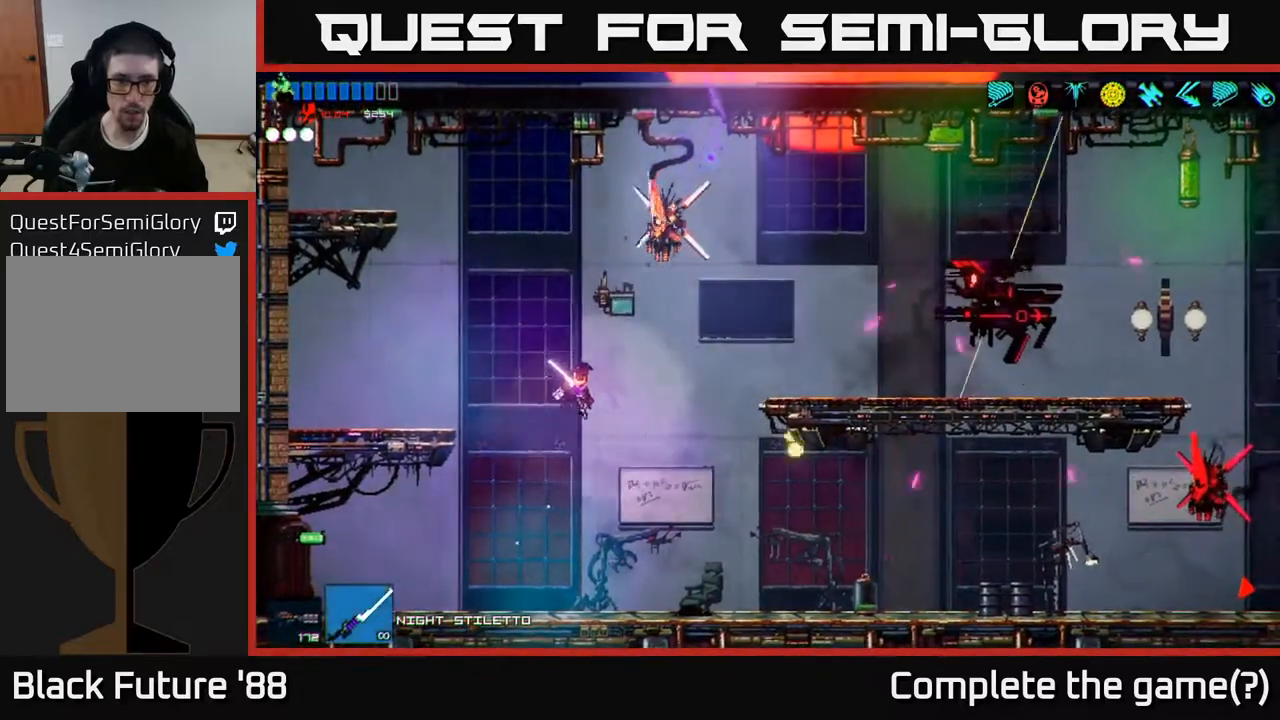
{"buttons": [], "left_stick": "right", "right_stick": "up-right", "events": [[17, "right_stick", "up"], [33, "R2", "down"], [283, "R2", "up"], [367, "right_stick", "up-right"]]}
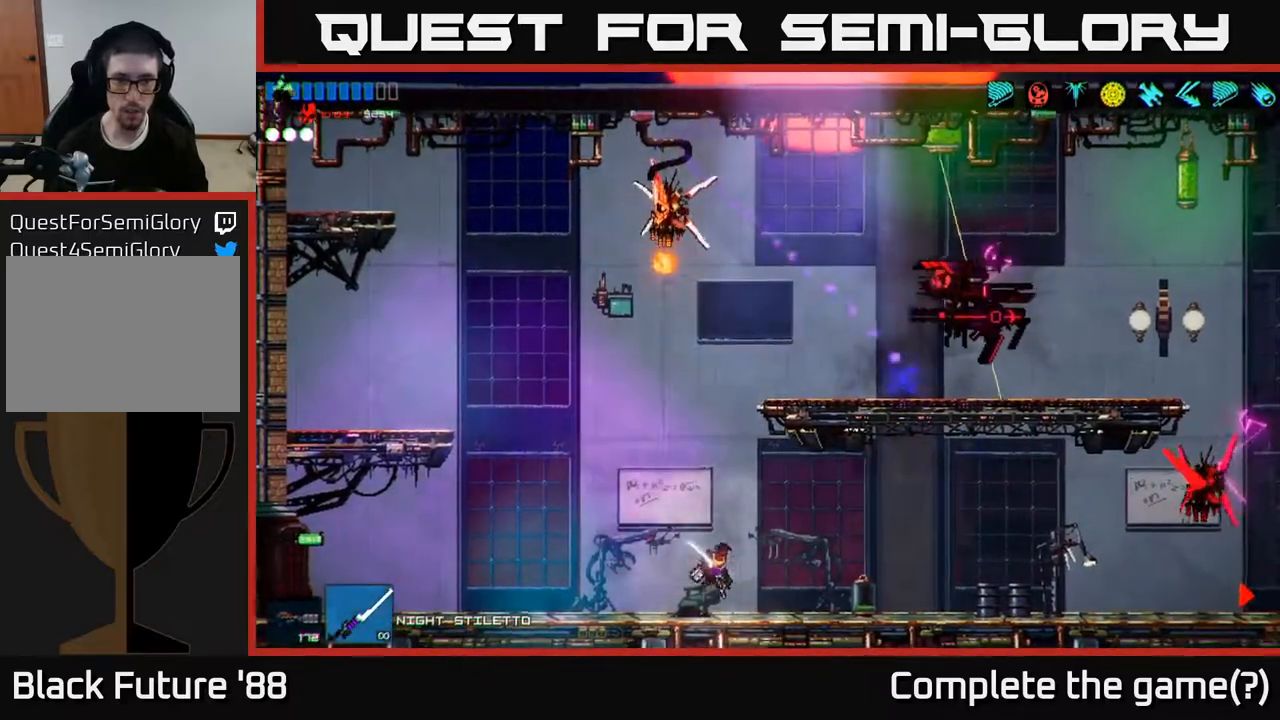
{"buttons": [], "left_stick": "right", "right_stick": "up-right", "events": [[33, "R1", "down"], [83, "R1", "up"], [183, "R2", "down"], [300, "R2", "up"]]}
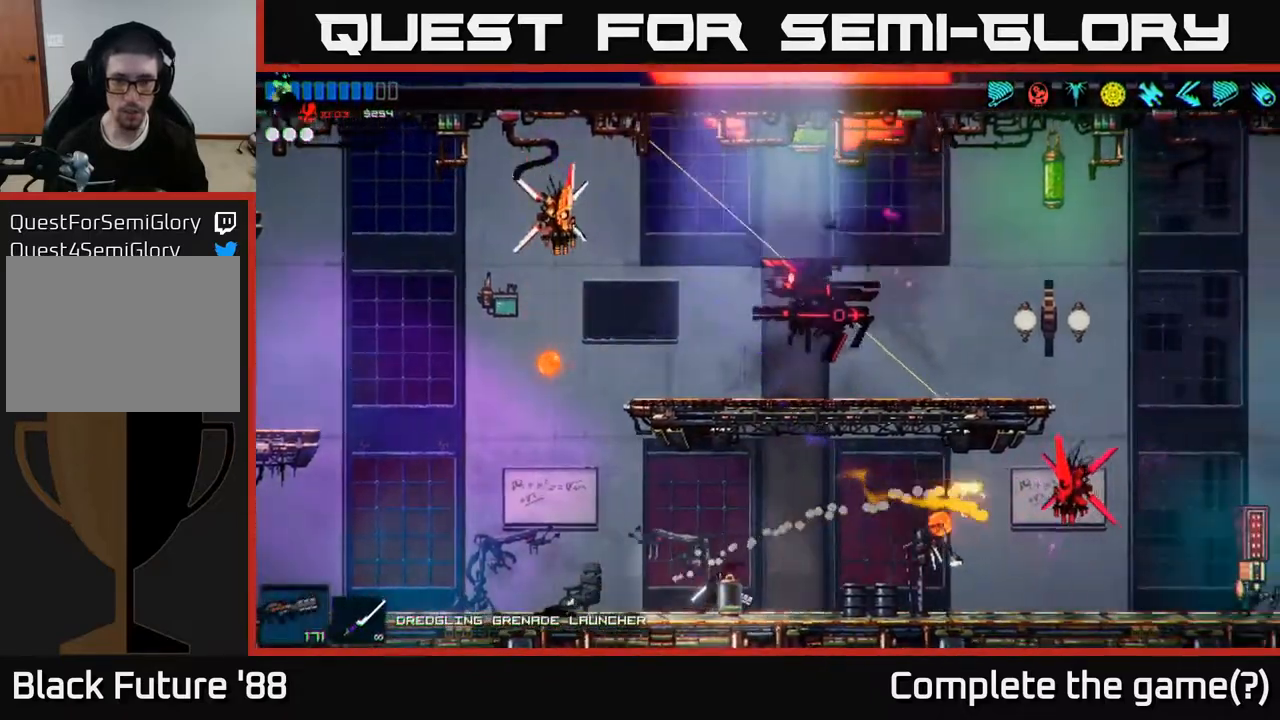
{"buttons": [], "left_stick": "right", "right_stick": "up-right", "events": [[183, "R1", "down"], [250, "R1", "up"], [350, "R2", "down"], [467, "R2", "up"]]}
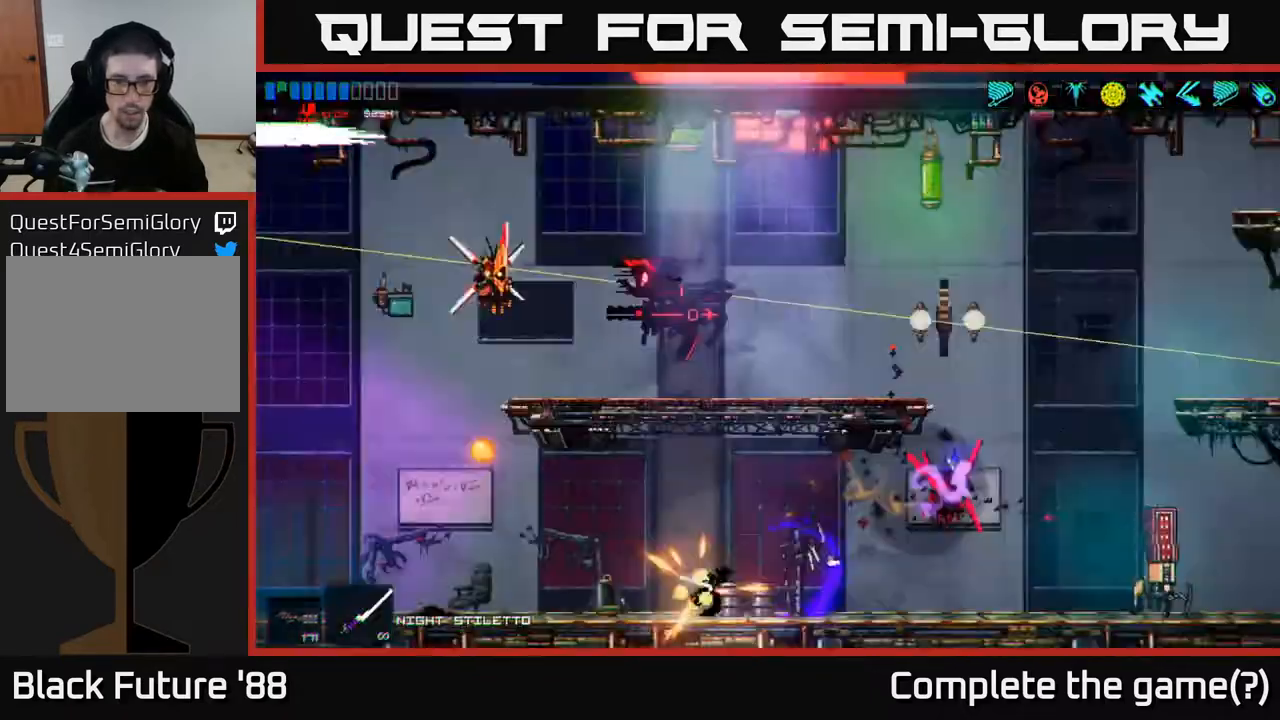
{"buttons": ["R2"], "left_stick": "right", "right_stick": "up-right", "events": [[400, "R2", "down"]]}
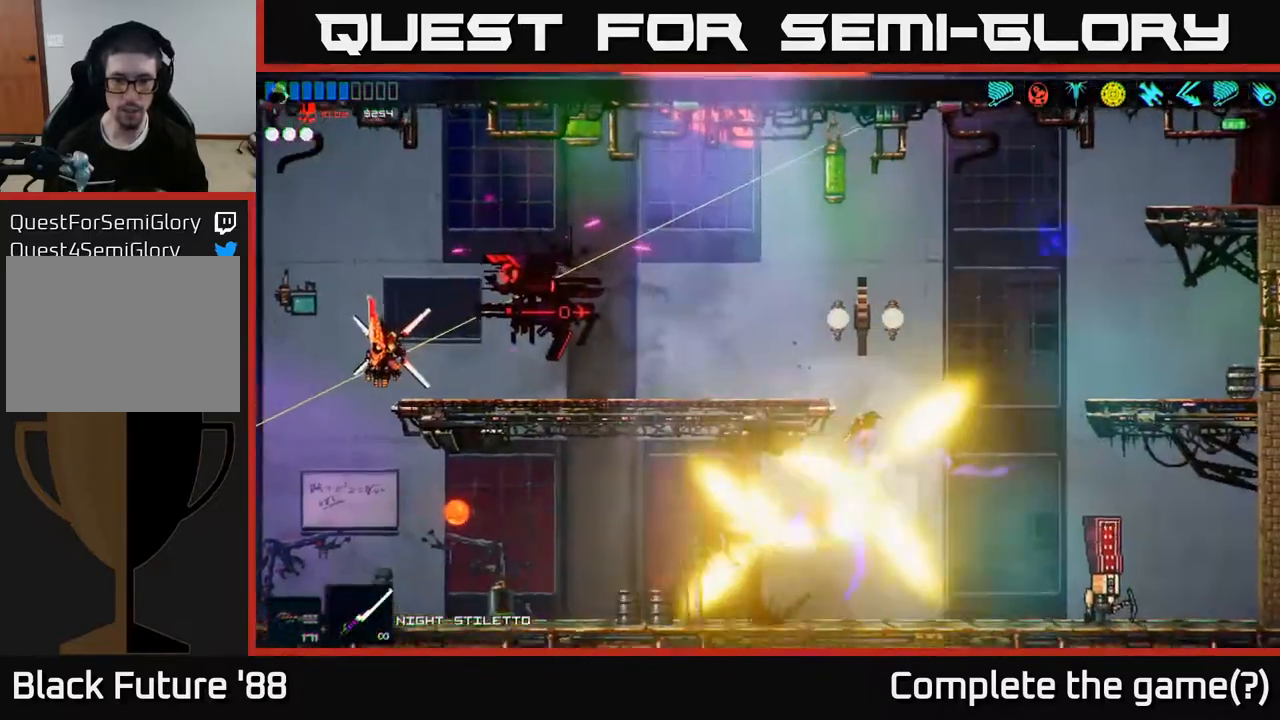
{"buttons": [], "left_stick": "right", "right_stick": "up-right", "events": [[50, "R2", "up"]]}
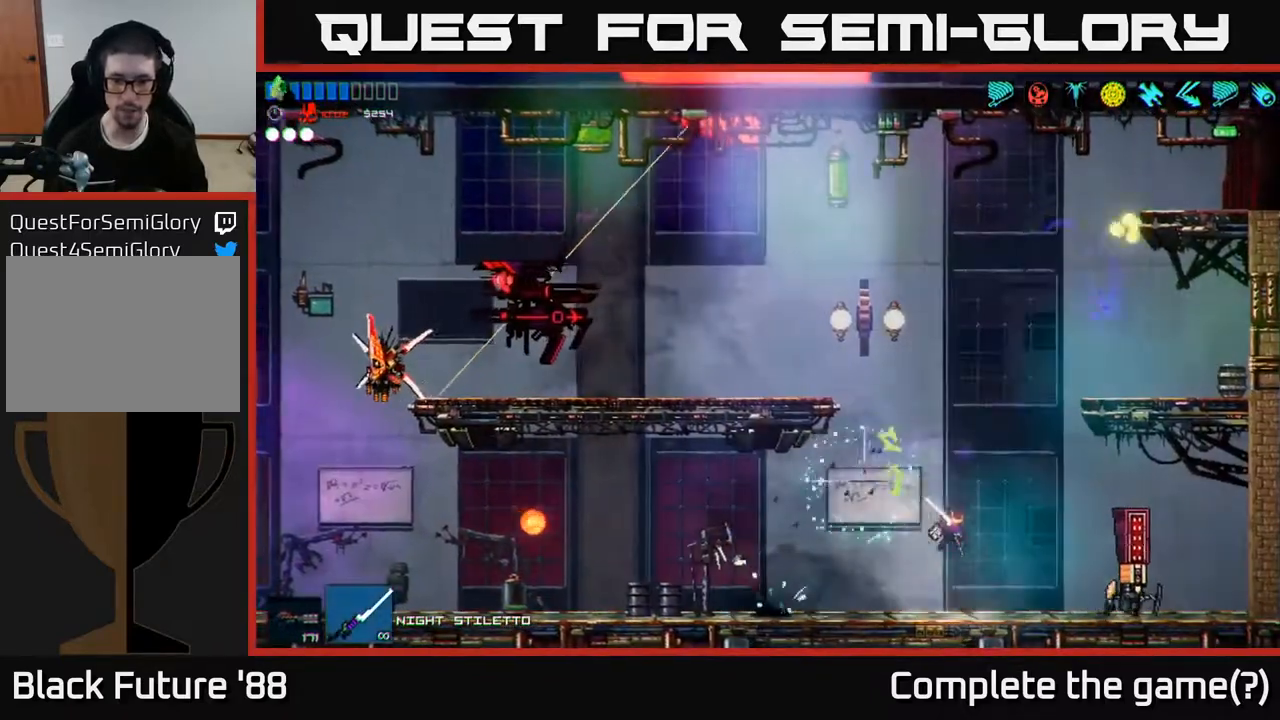
{"buttons": ["R2", "R3"], "left_stick": "right", "right_stick": "right", "events": [[217, "left_stick", "up"], [217, "right_stick", "up-left"], [283, "right_stick", "right"], [333, "left_stick", "right"], [350, "A", "down"], [450, "R2", "down"], [483, "A", "up"], [483, "R3", "down"]]}
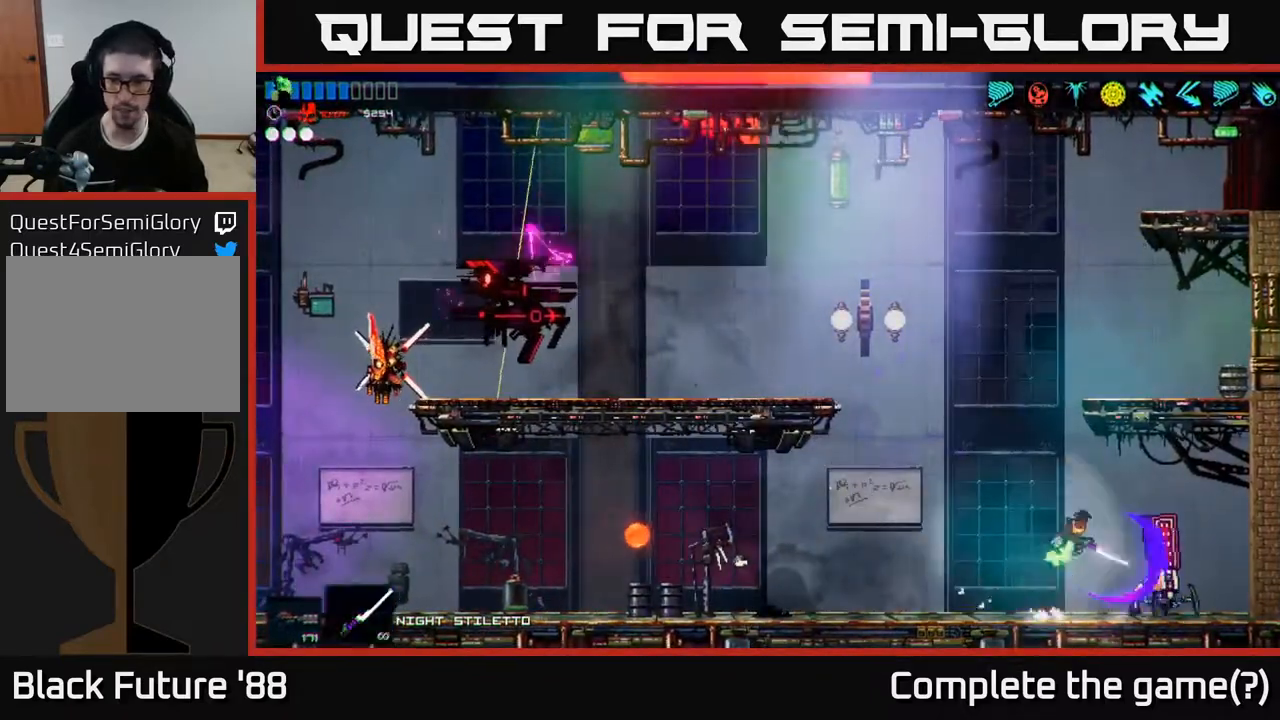
{"buttons": ["R2"], "left_stick": "right", "right_stick": "right", "events": [[83, "R3", "up"], [100, "R2", "up"], [100, "left_stick", "center"], [150, "right_stick", "center"], [317, "right_stick", "right"], [450, "R2", "down"], [483, "left_stick", "right"]]}
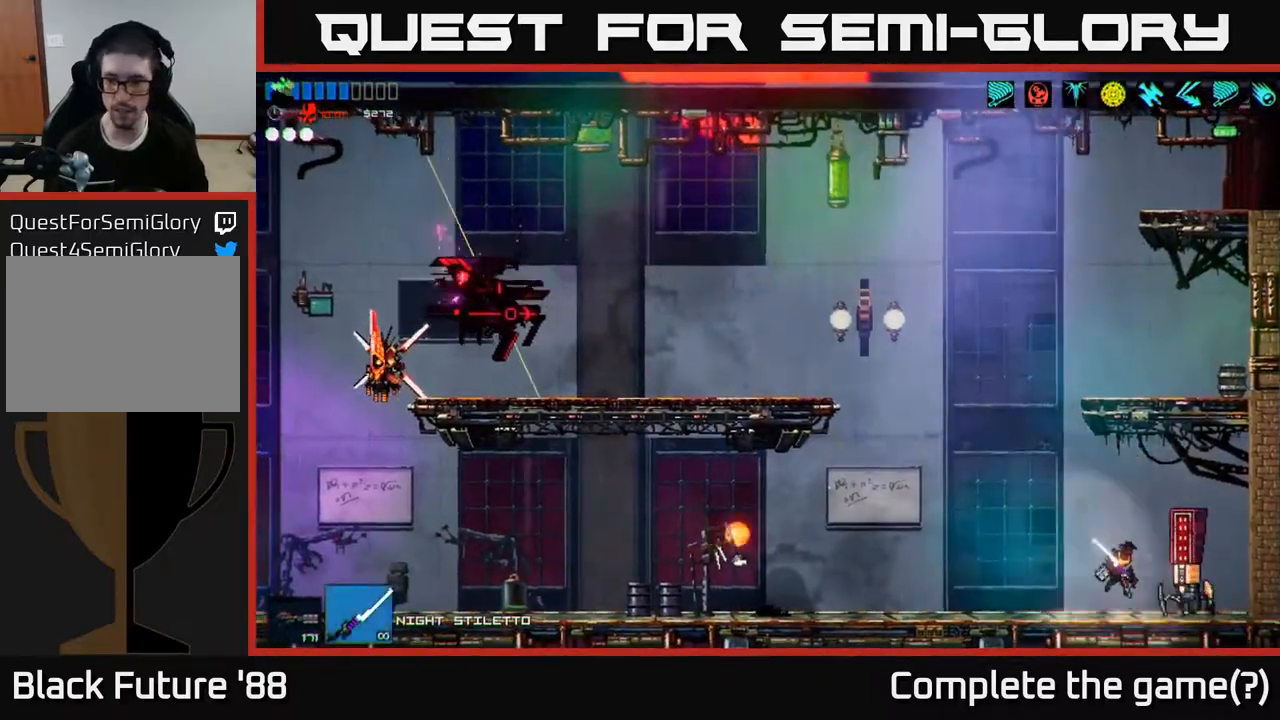
{"buttons": [], "left_stick": "center", "right_stick": "up-right", "events": [[50, "left_stick", "center"], [167, "right_stick", "up-right"], [200, "R2", "up"]]}
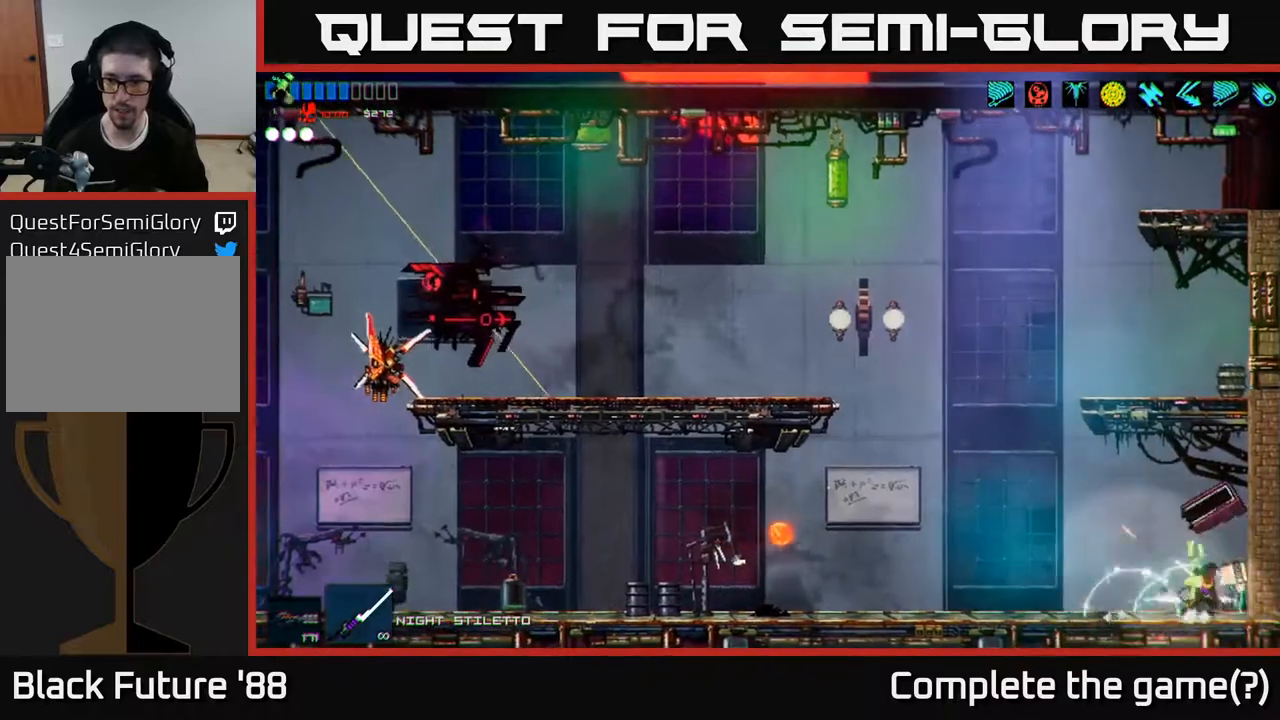
{"buttons": [], "left_stick": "left", "right_stick": "left", "events": [[117, "left_stick", "right"], [167, "right_stick", "left"], [233, "left_stick", "left"]]}
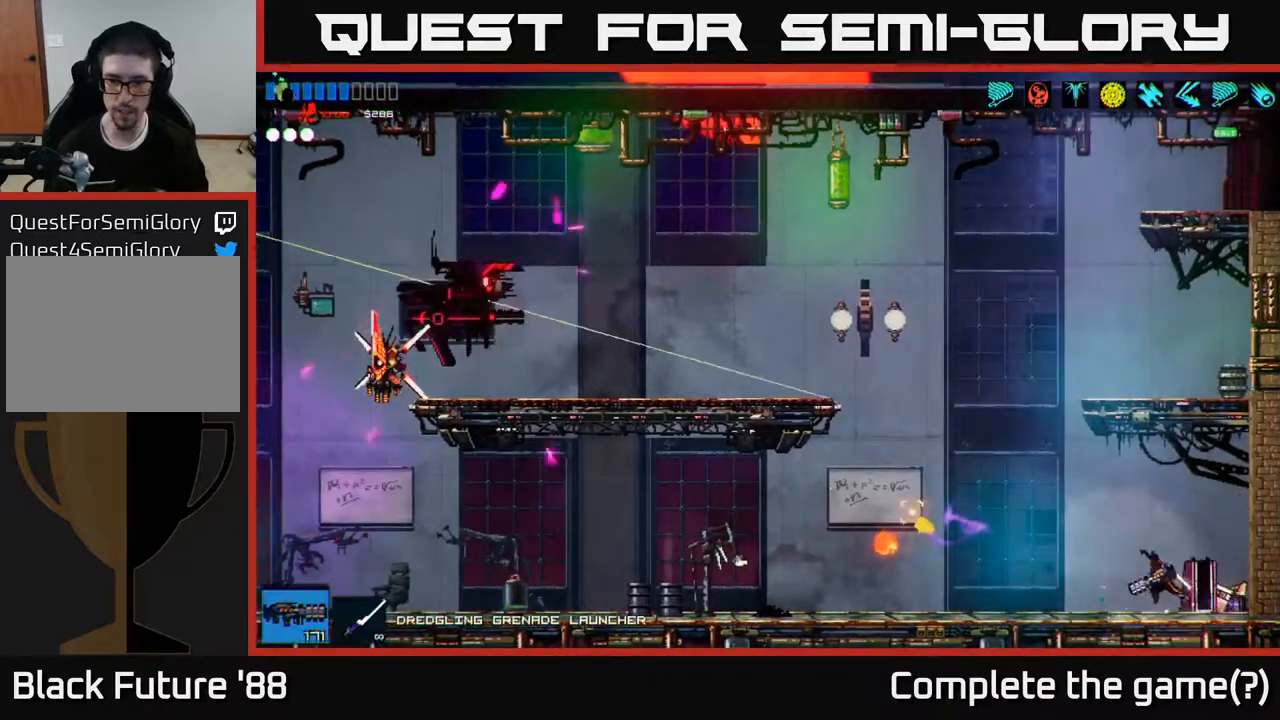
{"buttons": ["A"], "left_stick": "left", "right_stick": "up-left", "events": [[150, "right_stick", "up-left"], [167, "A", "down"], [367, "A", "up"], [450, "A", "down"]]}
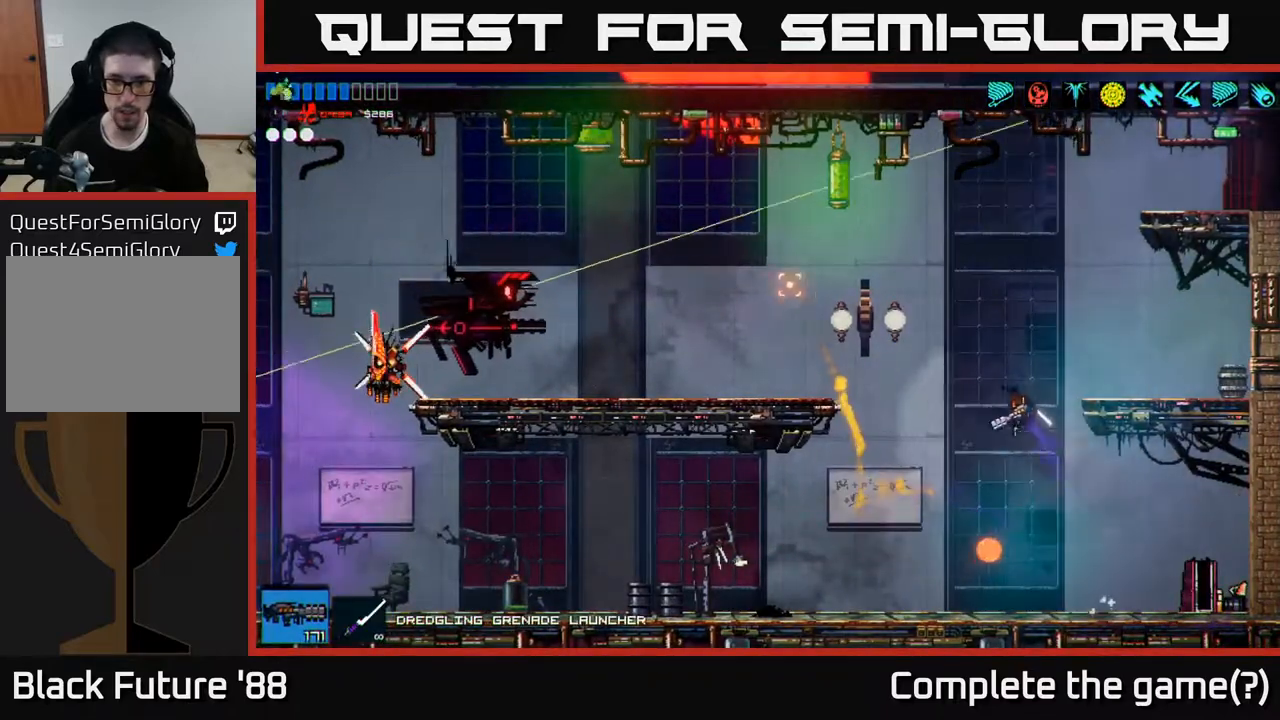
{"buttons": [], "left_stick": "left", "right_stick": "up-left", "events": [[17, "R2", "down"], [117, "A", "up"], [283, "R2", "up"]]}
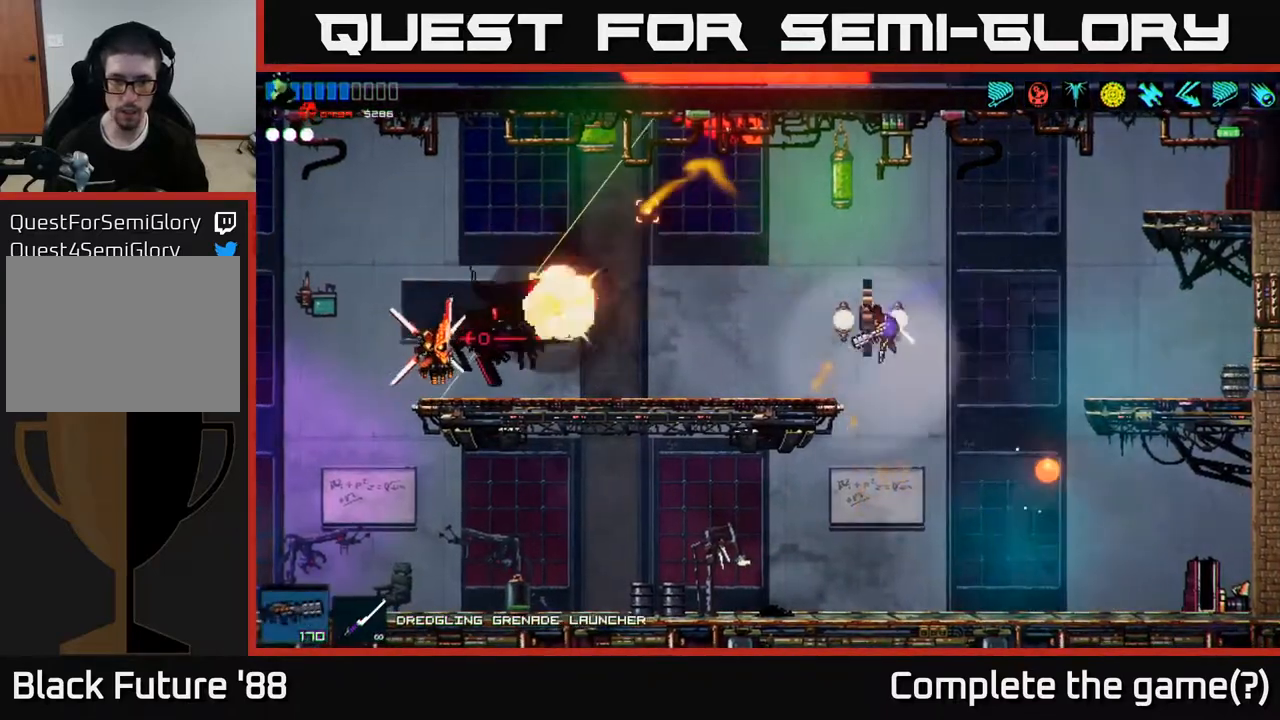
{"buttons": [], "left_stick": "center", "right_stick": "up-left", "events": [[17, "R2", "down"], [133, "left_stick", "right"], [183, "R2", "up"], [450, "left_stick", "center"]]}
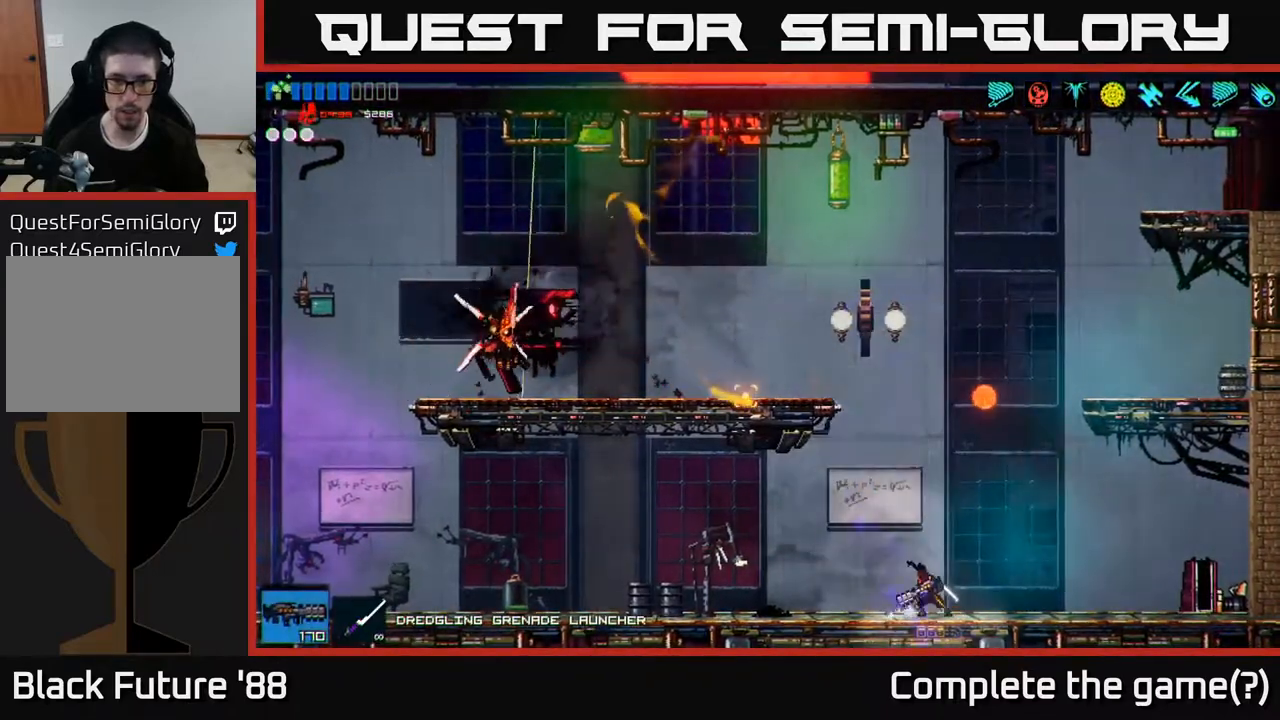
{"buttons": ["A", "R2"], "left_stick": "left", "right_stick": "up-left", "events": [[83, "left_stick", "right"], [100, "A", "down"], [233, "A", "up"], [333, "A", "down"], [433, "left_stick", "up"], [483, "R2", "down"], [500, "left_stick", "left"]]}
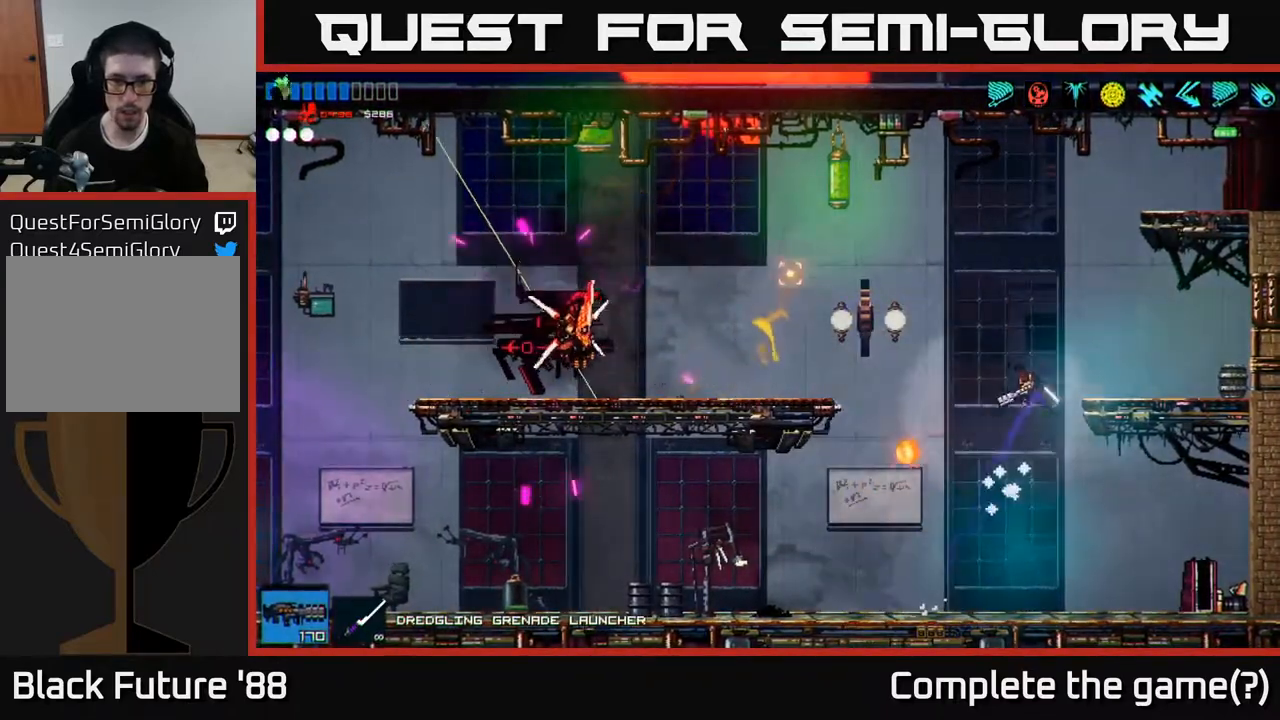
{"buttons": ["R2"], "left_stick": "right", "right_stick": "up-left", "events": [[33, "A", "up"], [150, "left_stick", "center"], [283, "R2", "up"], [433, "left_stick", "right"], [483, "R2", "down"]]}
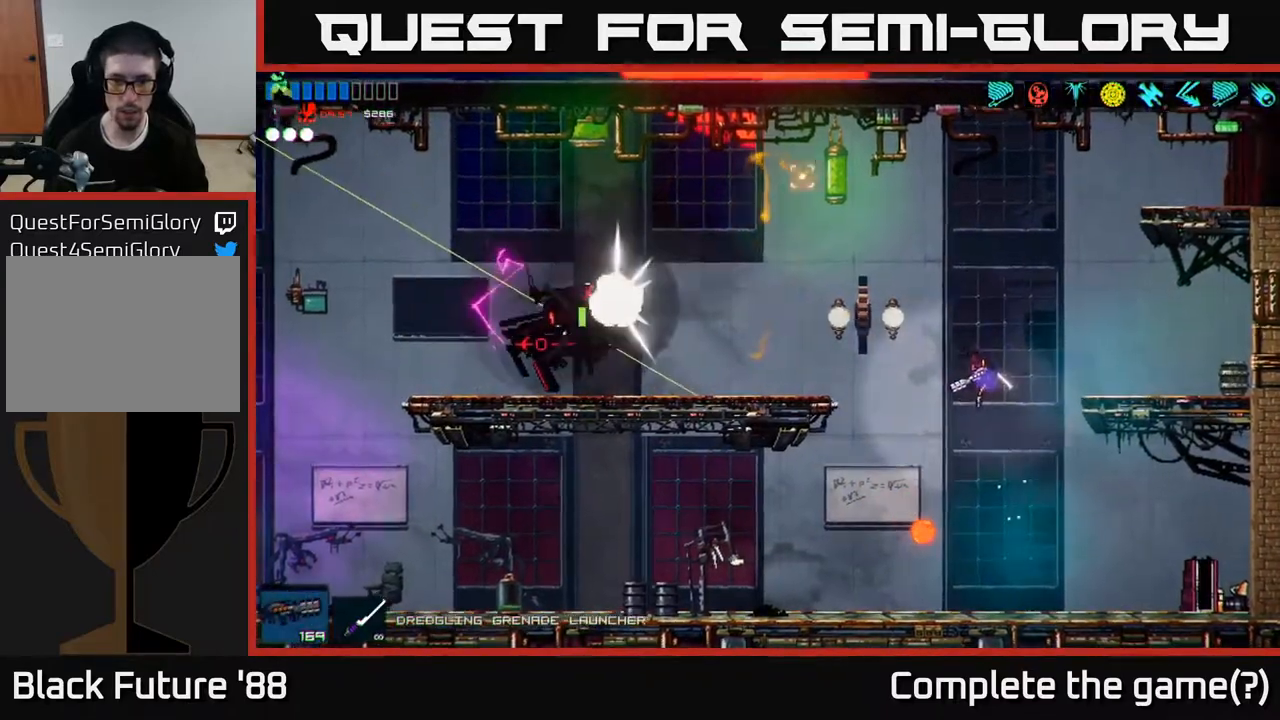
{"buttons": ["R2"], "left_stick": "right", "right_stick": "up-left", "events": []}
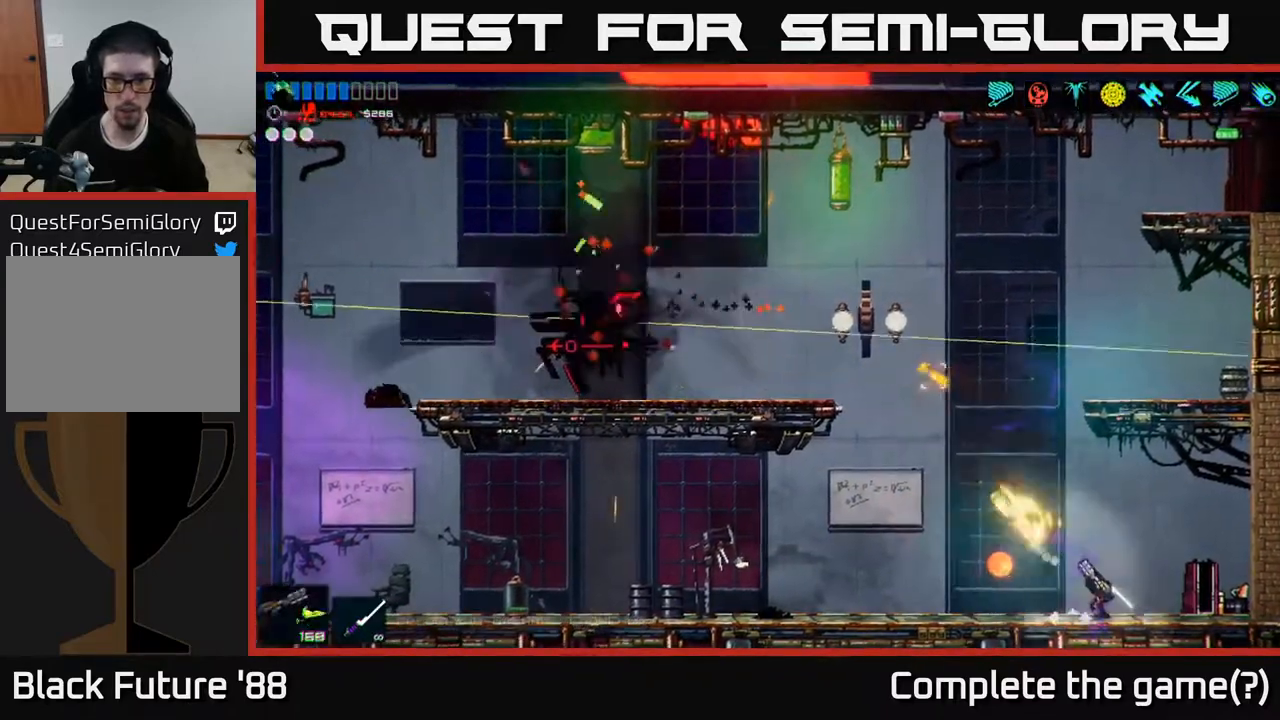
{"buttons": ["A"], "left_stick": "left", "right_stick": "up-left", "events": [[17, "R2", "up"], [233, "left_stick", "center"], [333, "left_stick", "left"], [367, "A", "down"]]}
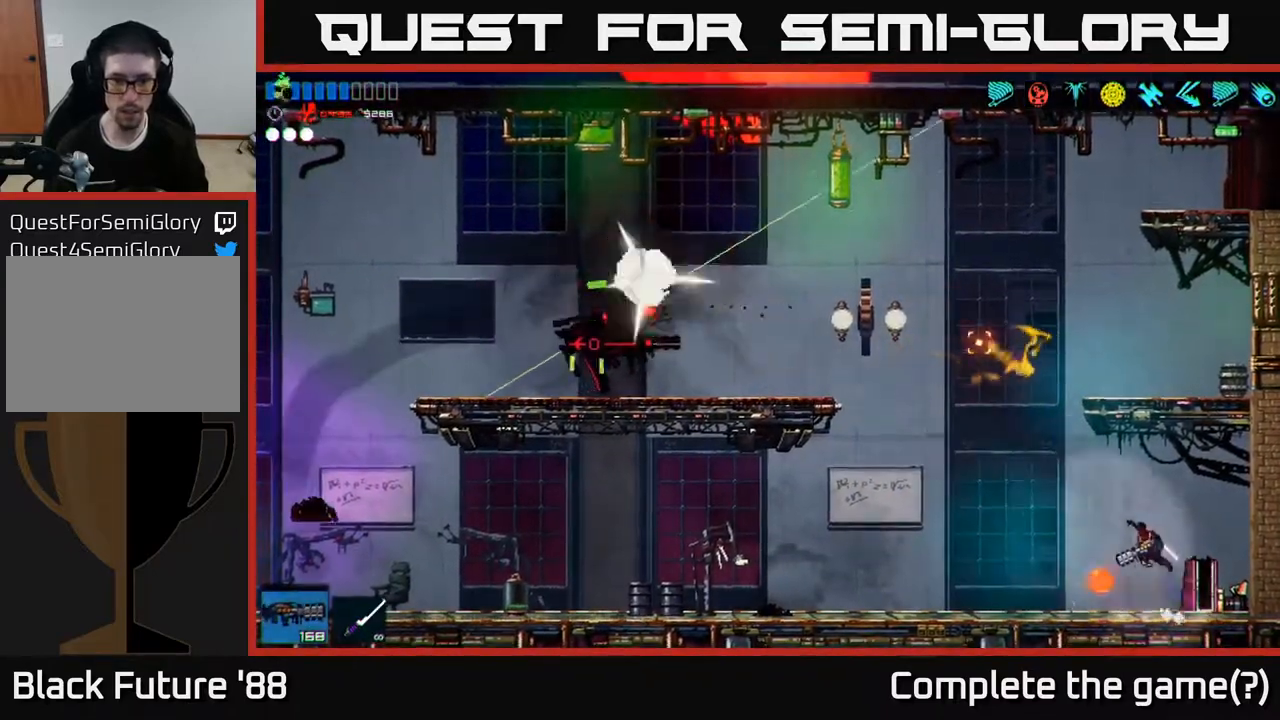
{"buttons": [], "left_stick": "left", "right_stick": "up-left", "events": [[33, "A", "up"], [133, "right_stick", "left"], [300, "R2", "down"], [467, "R2", "up"], [500, "right_stick", "up-left"]]}
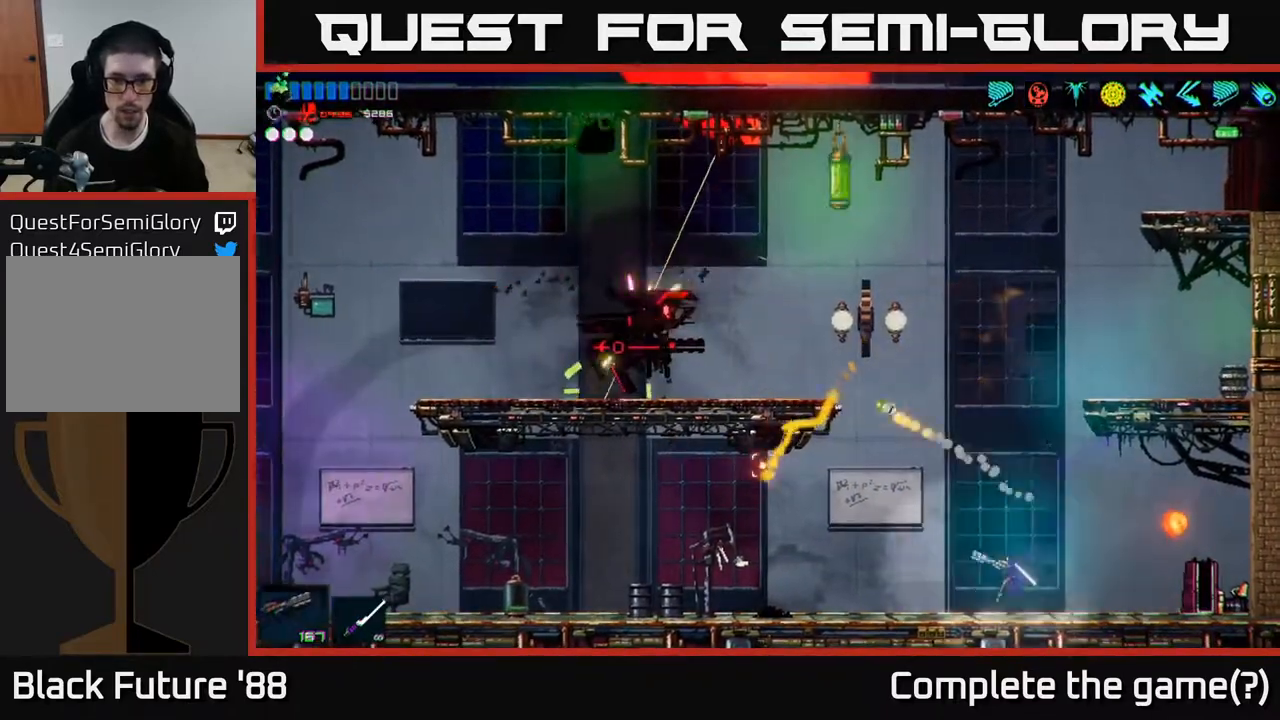
{"buttons": [], "left_stick": "left", "right_stick": "up-left", "events": [[133, "left_stick", "center"], [233, "A", "down"], [300, "left_stick", "left"], [417, "A", "up"]]}
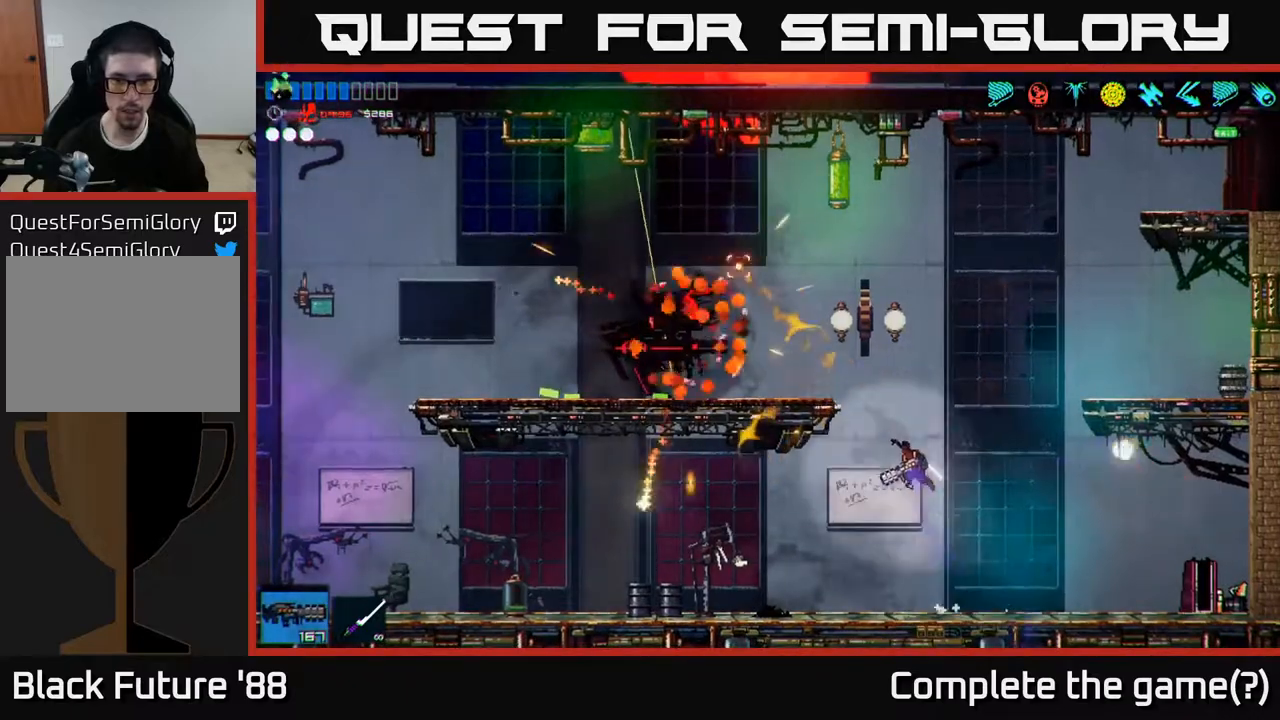
{"buttons": [], "left_stick": "center", "right_stick": "left", "events": [[17, "A", "down"], [183, "A", "up"], [183, "right_stick", "left"], [250, "R2", "down"], [333, "left_stick", "center"], [433, "R2", "up"]]}
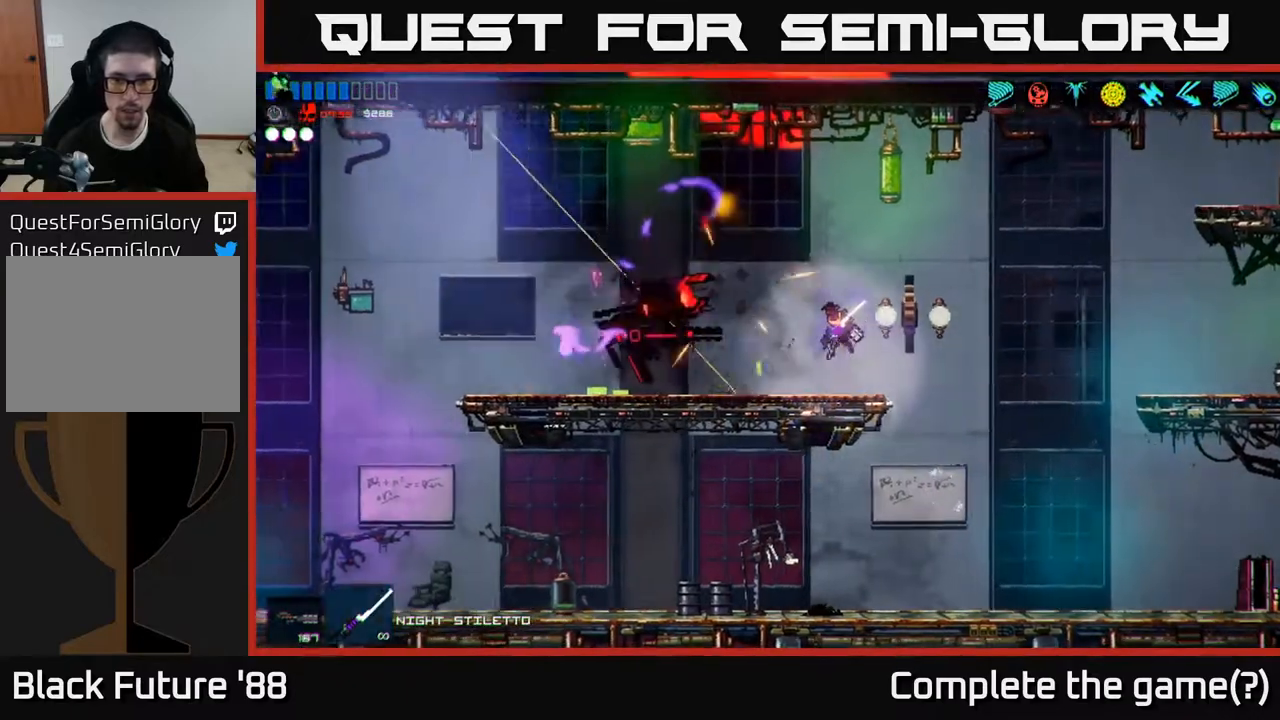
{"buttons": ["R2"], "left_stick": "left", "right_stick": "left", "events": [[17, "left_stick", "right"], [133, "left_stick", "center"], [217, "A", "down"], [217, "left_stick", "left"], [467, "R2", "down"], [483, "A", "up"]]}
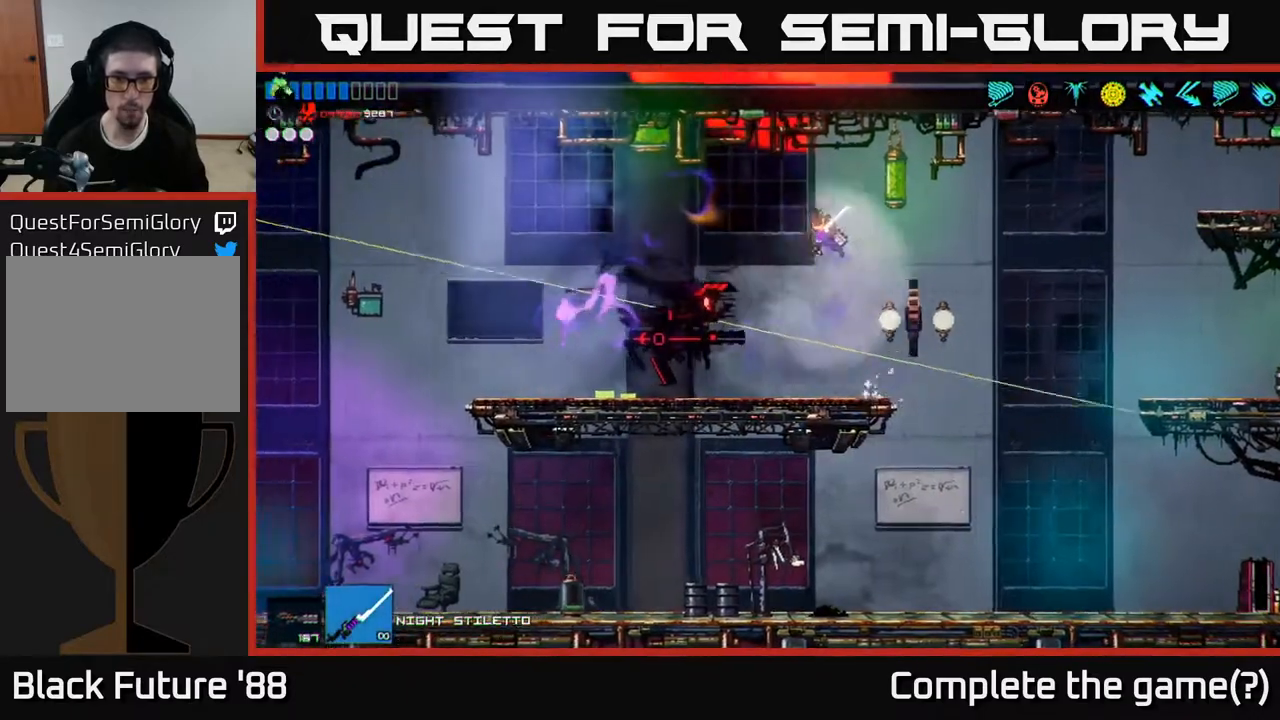
{"buttons": ["A"], "left_stick": "left", "right_stick": "down", "events": [[167, "R2", "up"], [167, "right_stick", "down-left"], [367, "right_stick", "down"], [450, "A", "down"]]}
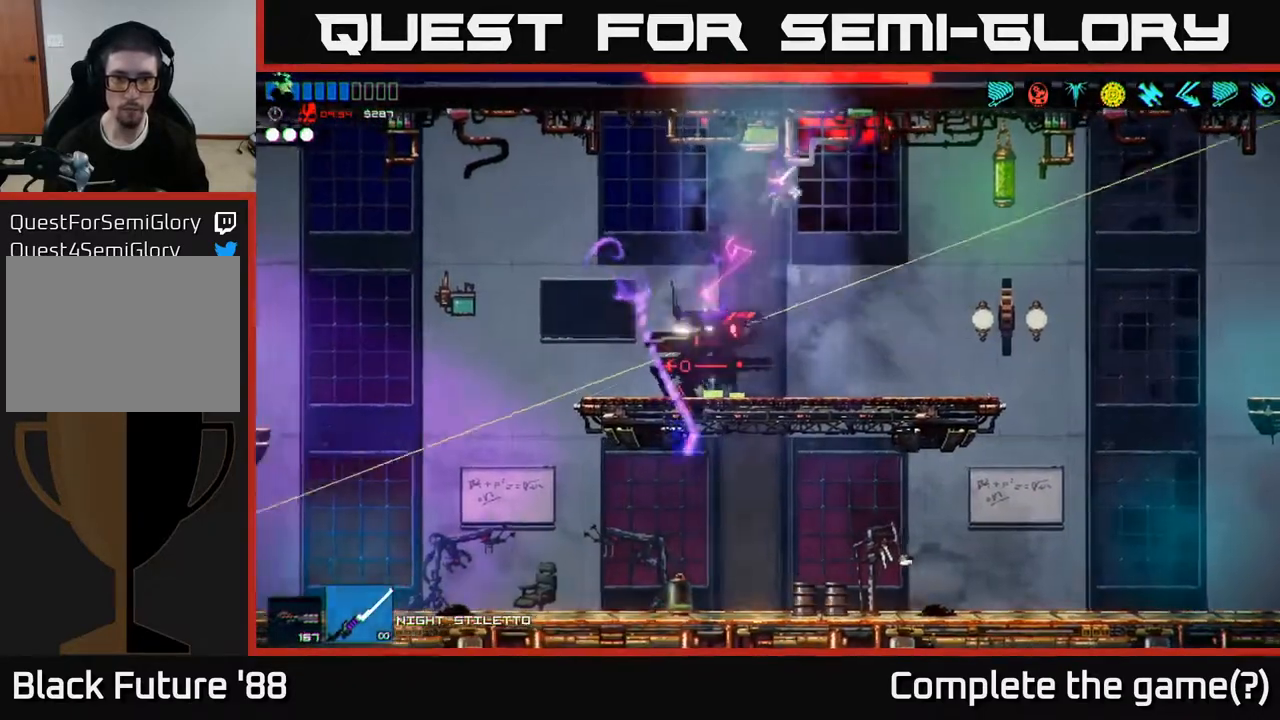
{"buttons": [], "left_stick": "left", "right_stick": "right", "events": [[100, "A", "up"], [117, "R2", "down"], [400, "R2", "up"], [483, "right_stick", "right"]]}
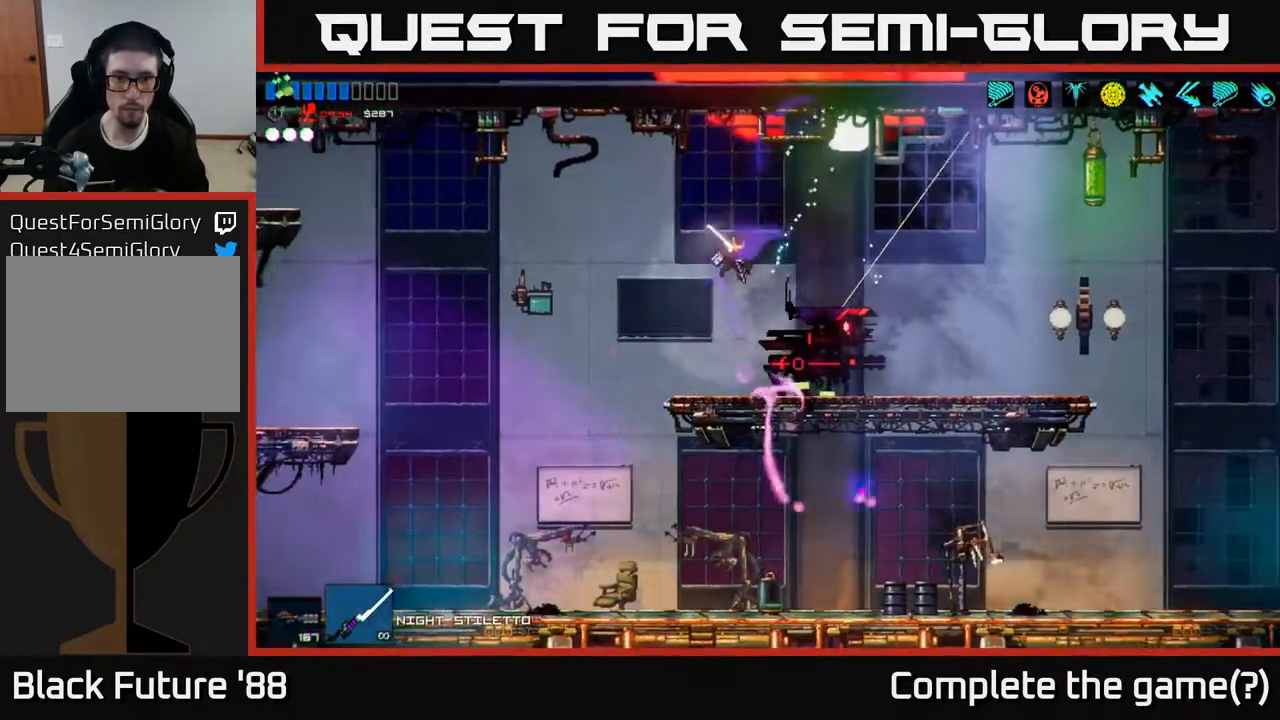
{"buttons": [], "left_stick": "center", "right_stick": "up-right", "events": [[117, "left_stick", "right"], [200, "R2", "down"], [250, "left_stick", "center"], [267, "right_stick", "up-right"], [433, "R2", "up"]]}
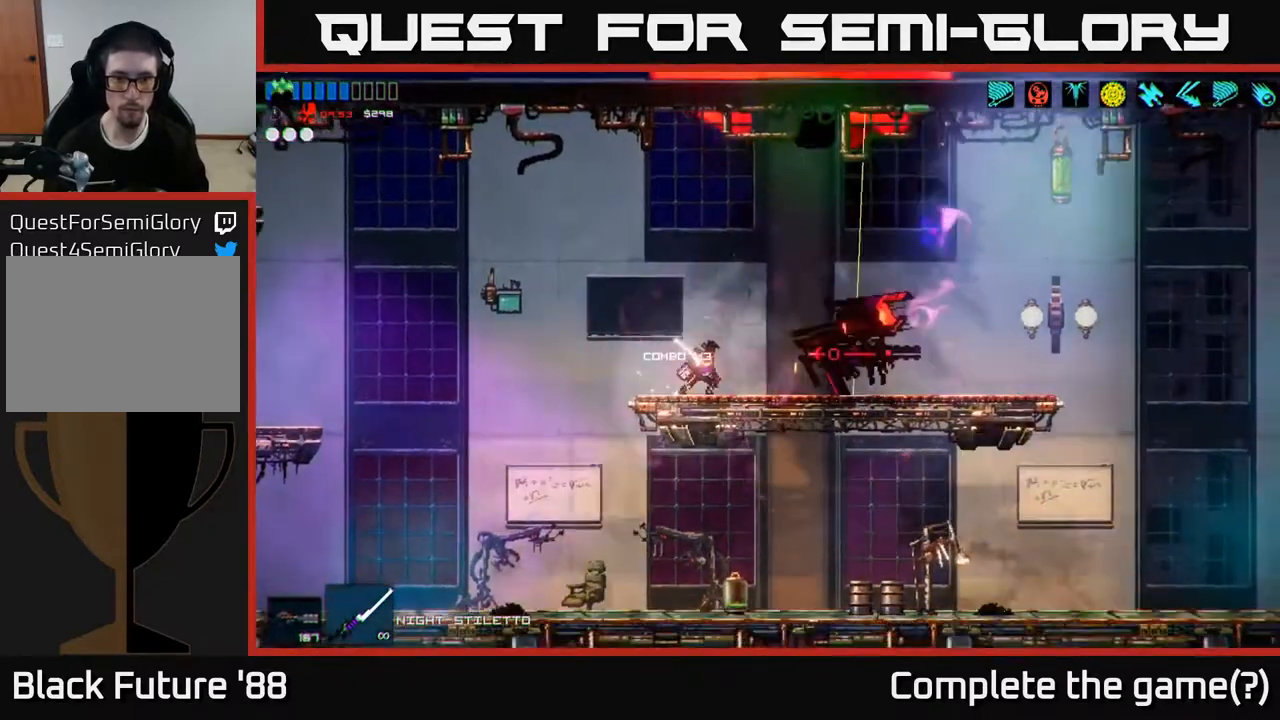
{"buttons": ["R2"], "left_stick": "center", "right_stick": "up-right", "events": [[133, "left_stick", "right"], [300, "R2", "down"], [417, "left_stick", "center"]]}
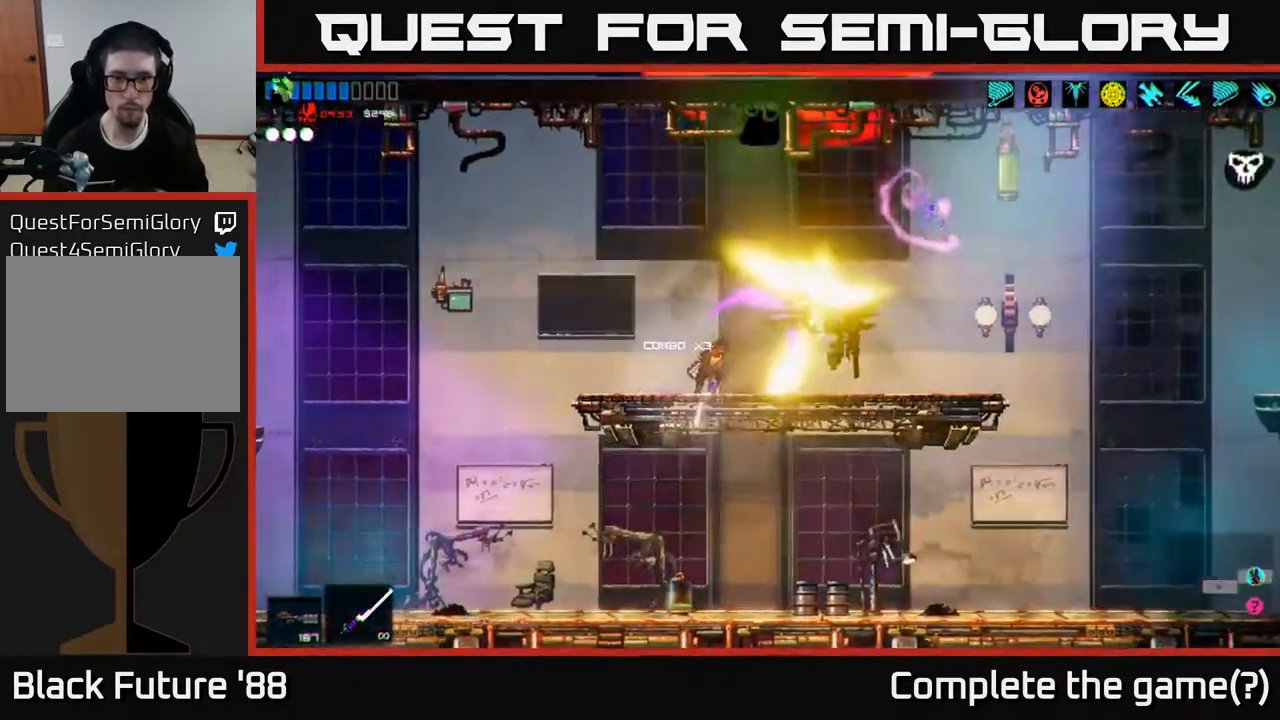
{"buttons": [], "left_stick": "right", "right_stick": "up-right", "events": [[217, "R2", "up"], [267, "left_stick", "right"]]}
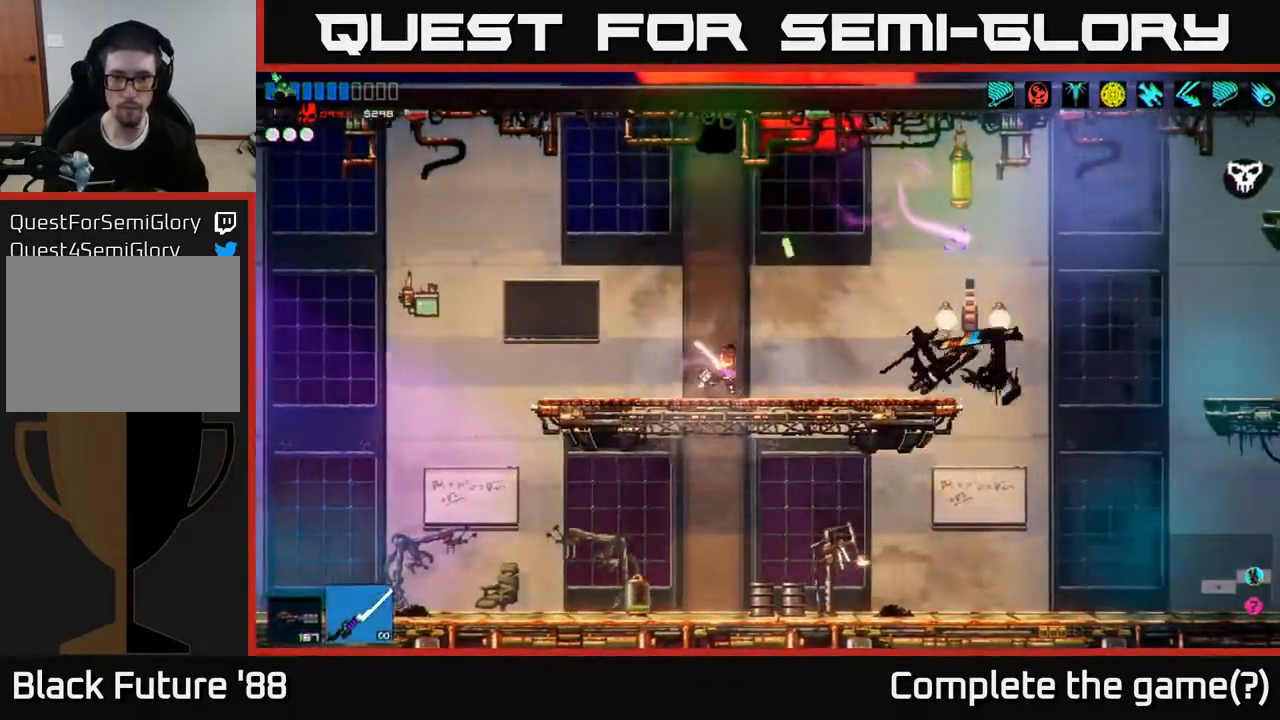
{"buttons": [], "left_stick": "left", "right_stick": "up-right", "events": [[267, "left_stick", "left"]]}
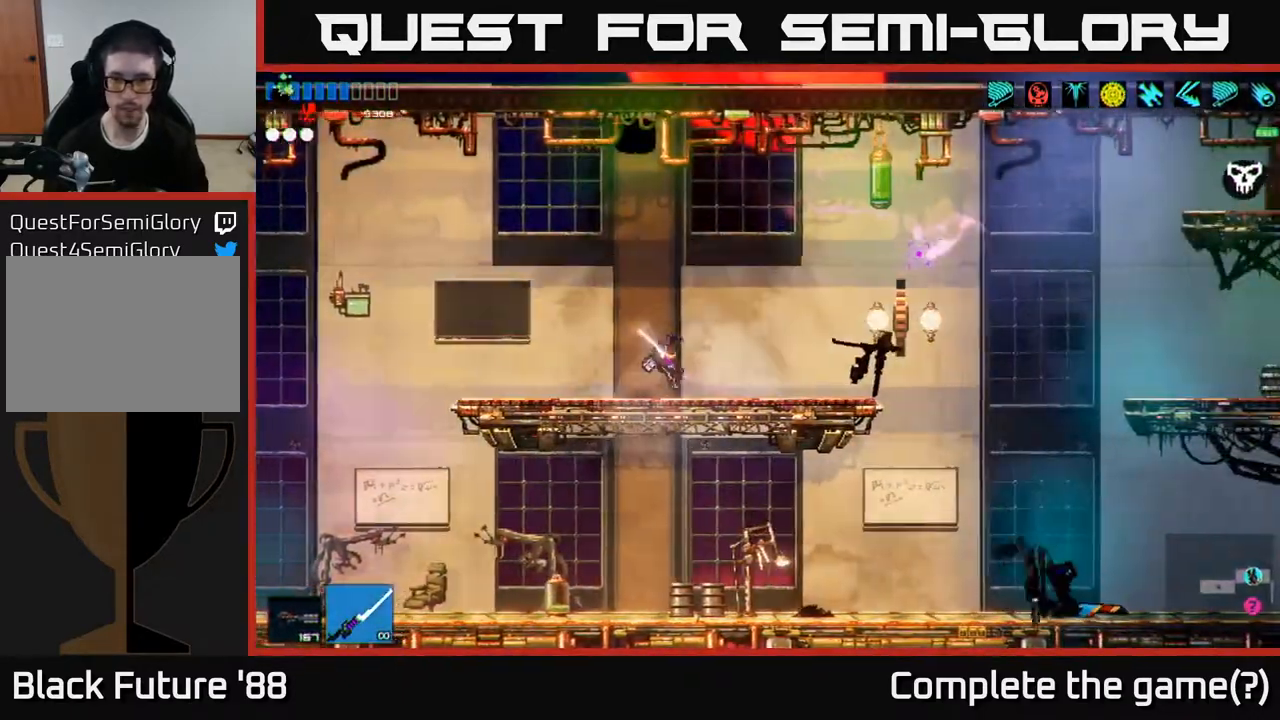
{"buttons": [], "left_stick": "right", "right_stick": "up-right", "events": [[367, "left_stick", "right"]]}
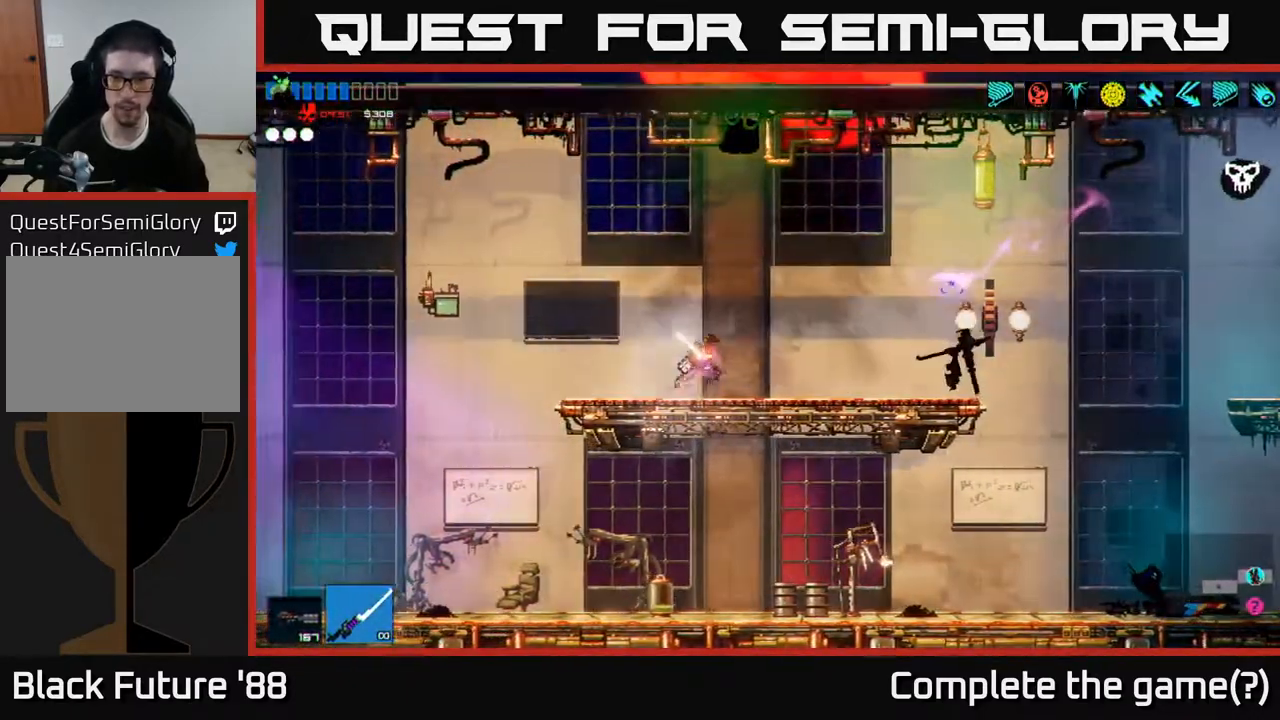
{"buttons": [], "left_stick": "right", "right_stick": "down-right", "events": [[33, "A", "down"], [167, "A", "up"], [217, "L1", "down"], [333, "L1", "up"], [333, "right_stick", "right"], [450, "right_stick", "down-right"]]}
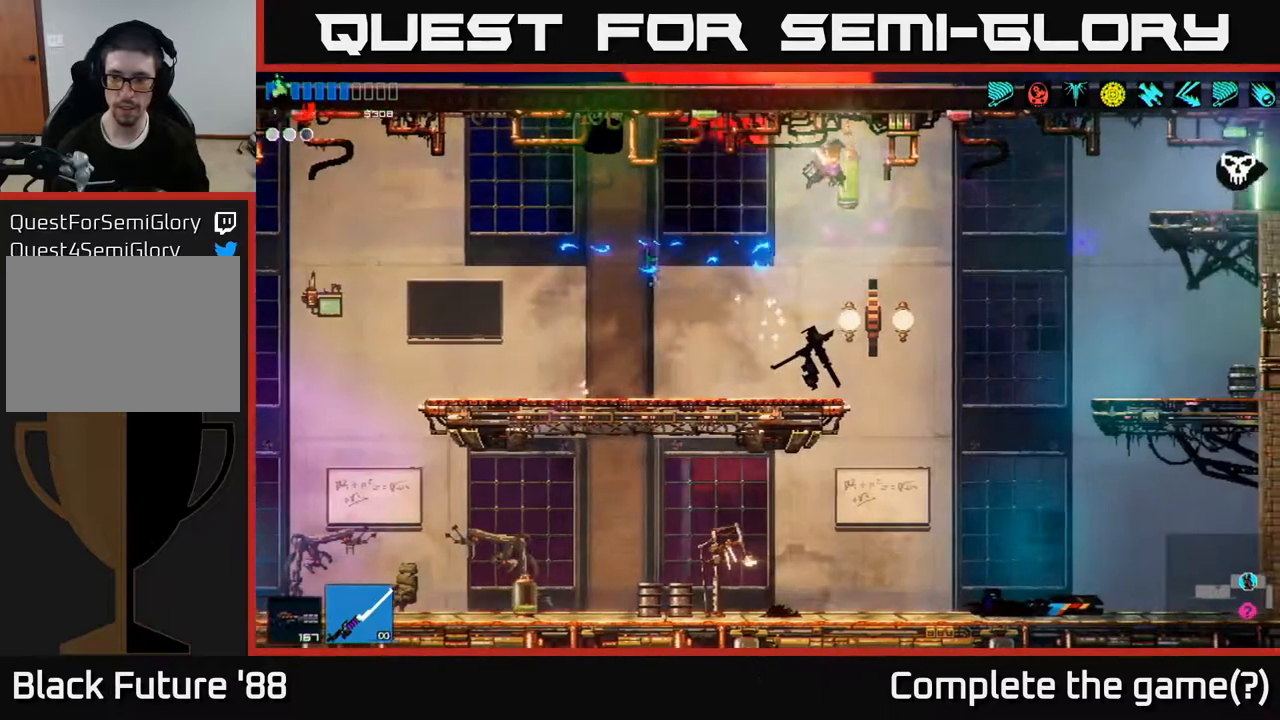
{"buttons": ["A"], "left_stick": "right", "right_stick": "right", "events": [[317, "right_stick", "right"], [350, "left_stick", "center"], [450, "left_stick", "right"], [467, "A", "down"]]}